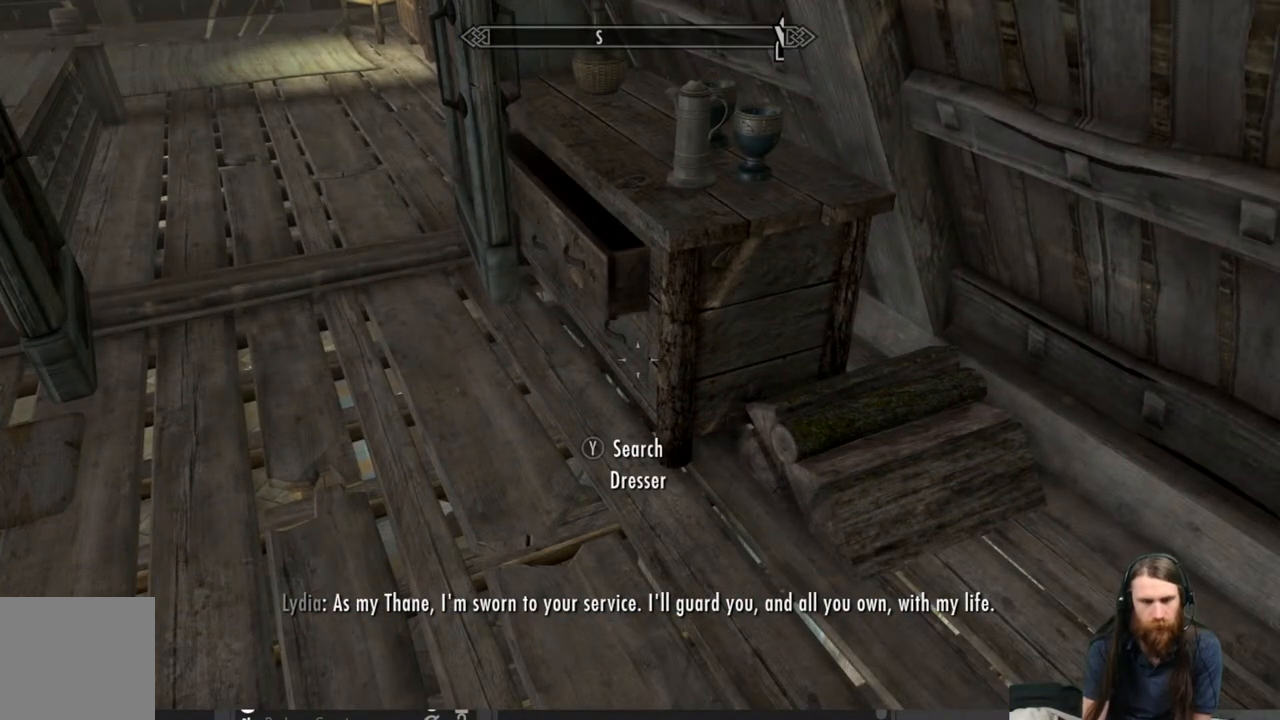
Gameplay with a controller (Xbox layout); each line is a JSON object with the inputs held at the frame after it. "events" lists button and stick changes between this image and that frame as [ms after this image, input, new state], when the widget could be followed in between.
{"buttons": [], "left_stick": "center", "right_stick": "center", "events": []}
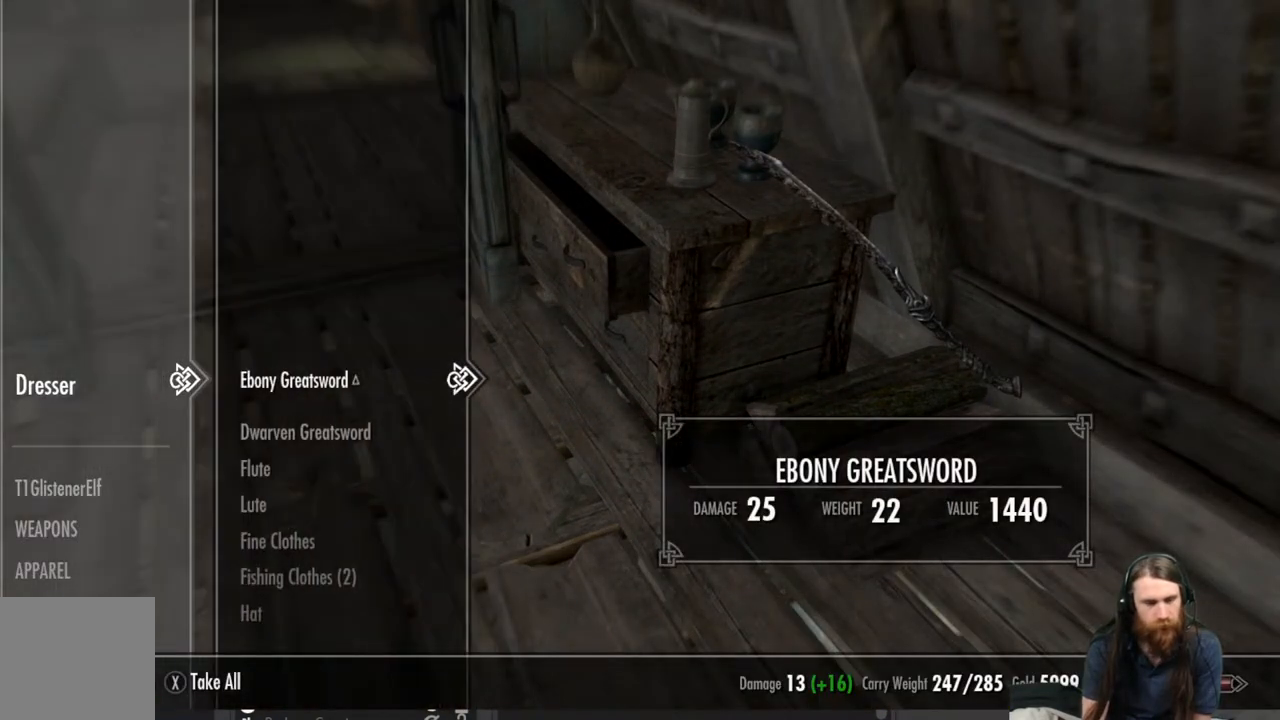
{"buttons": [], "left_stick": "center", "right_stick": "center", "events": []}
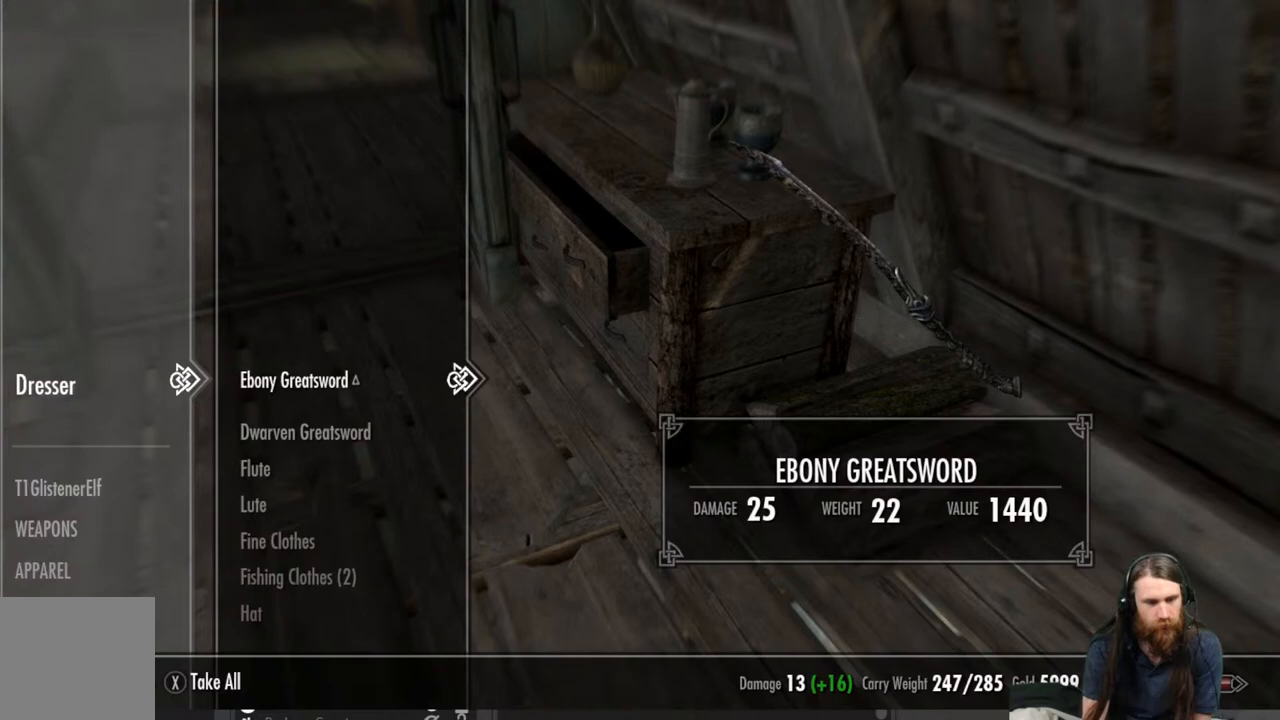
{"buttons": ["DPAD_DOWN"], "left_stick": "center", "right_stick": "center", "events": [[83, "DPAD_LEFT", "down"], [217, "DPAD_LEFT", "up"], [383, "DPAD_DOWN", "down"]]}
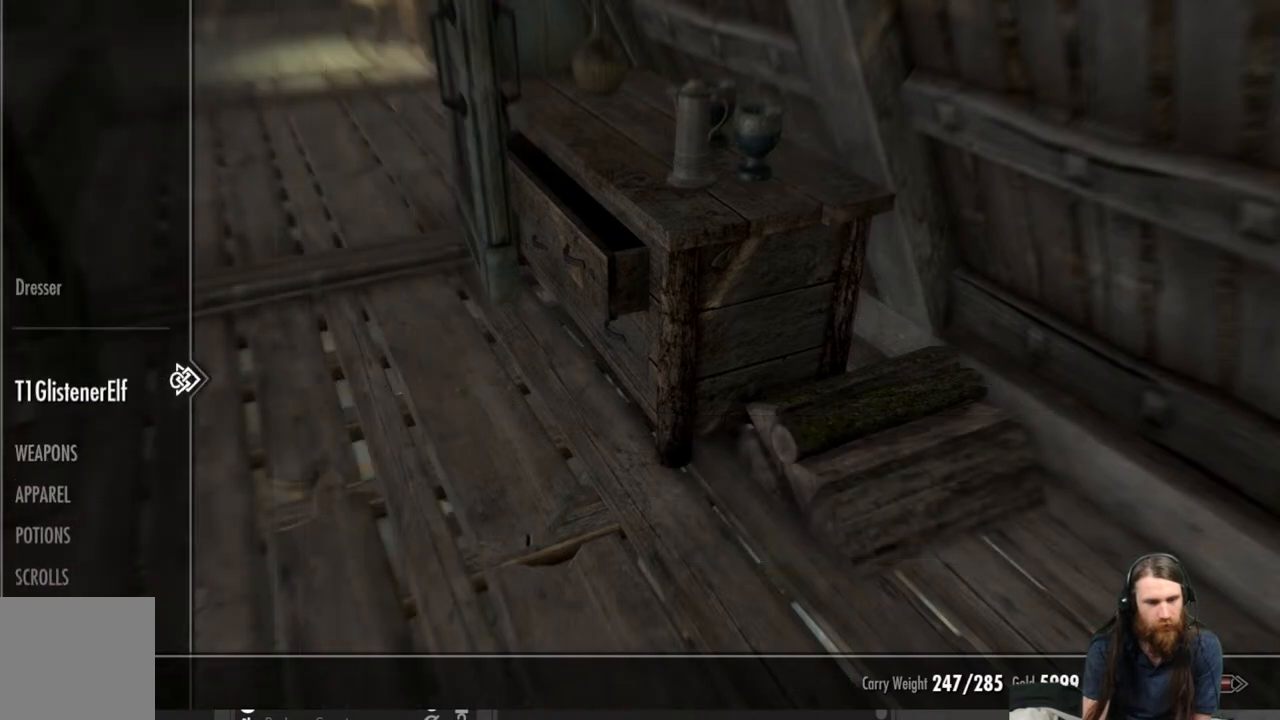
{"buttons": [], "left_stick": "center", "right_stick": "center", "events": [[17, "DPAD_DOWN", "up"]]}
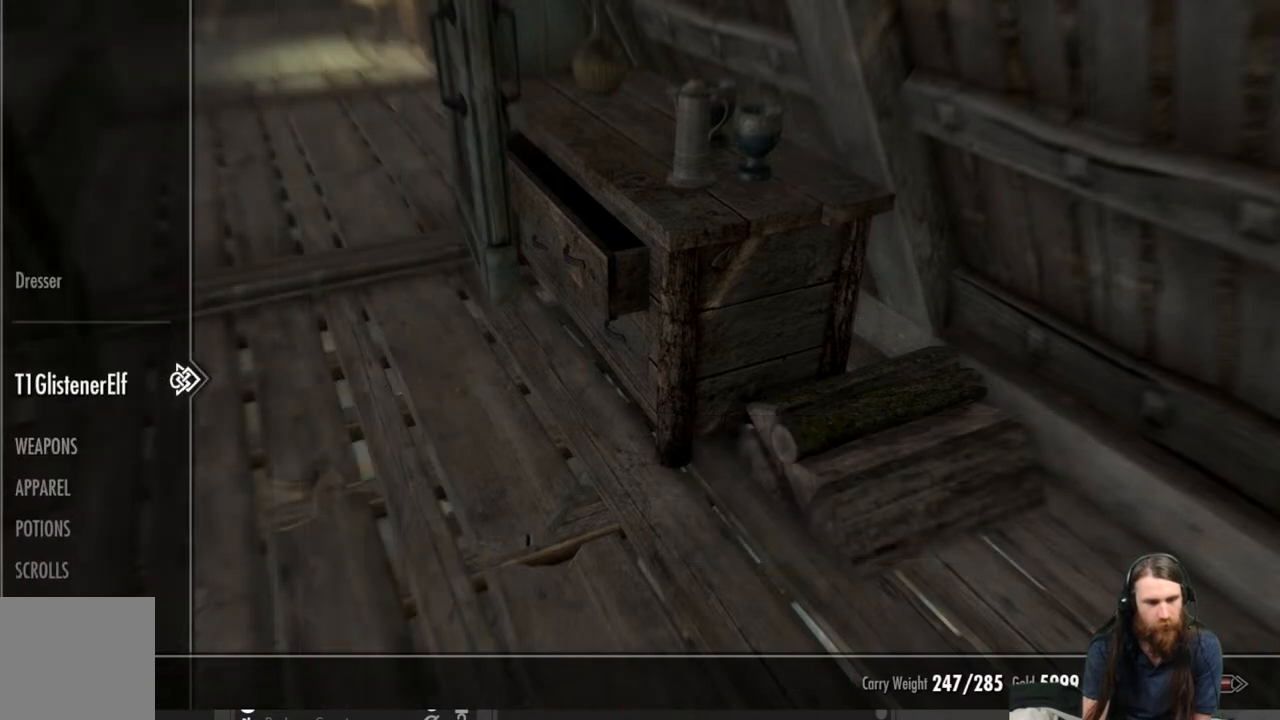
{"buttons": [], "left_stick": "center", "right_stick": "up-left", "events": [[67, "B", "down"], [150, "B", "up"], [367, "right_stick", "up-left"]]}
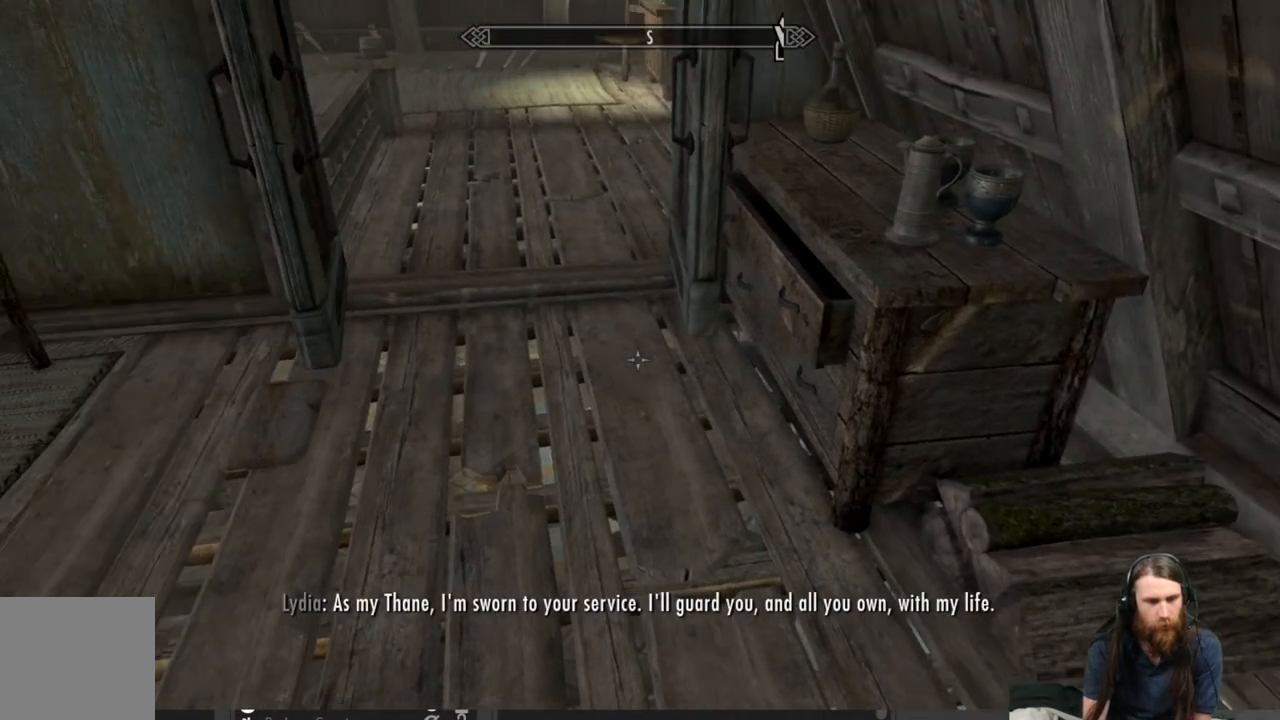
{"buttons": [], "left_stick": "center", "right_stick": "up-left", "events": []}
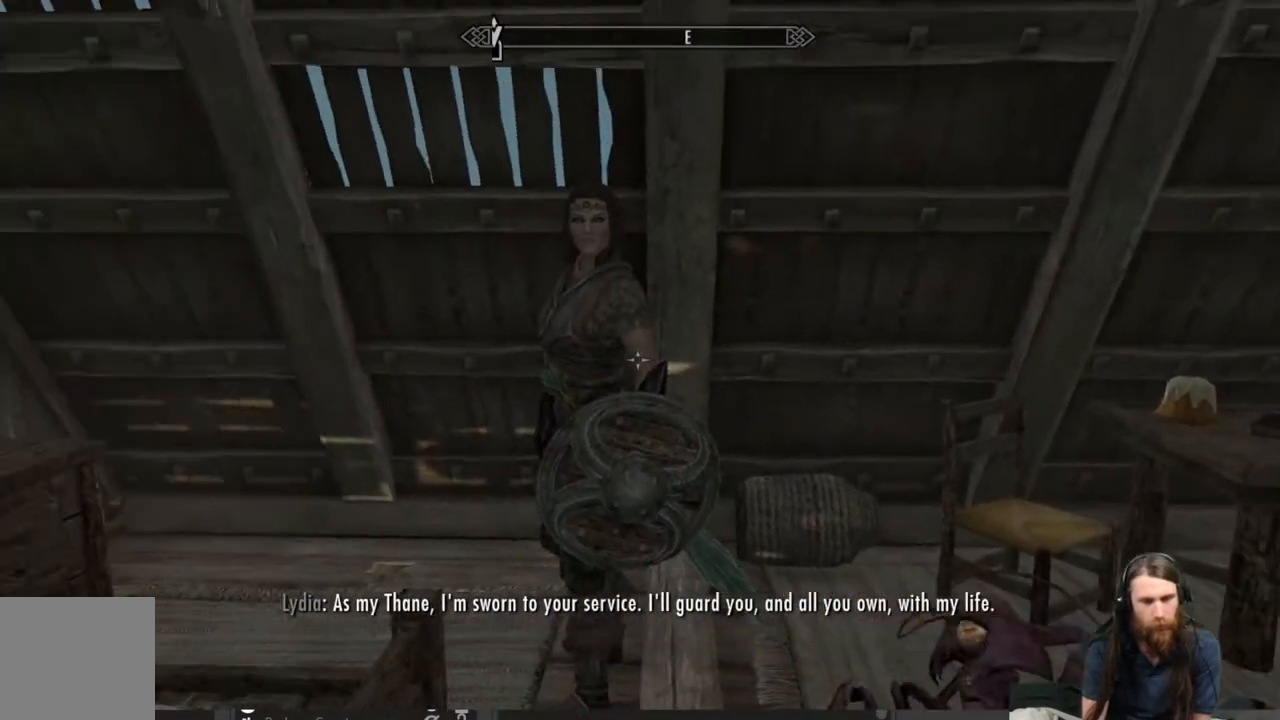
{"buttons": ["Y"], "left_stick": "center", "right_stick": "center", "events": [[17, "right_stick", "center"], [450, "Y", "down"]]}
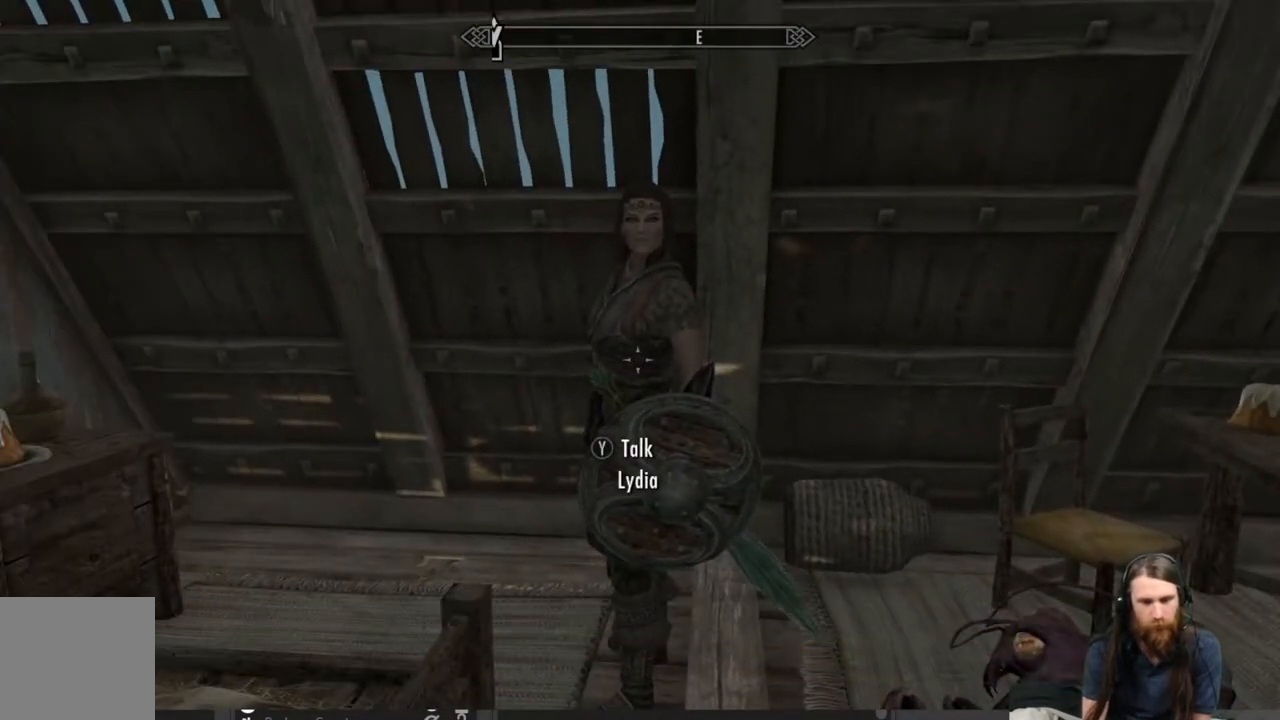
{"buttons": [], "left_stick": "center", "right_stick": "center", "events": [[83, "Y", "up"]]}
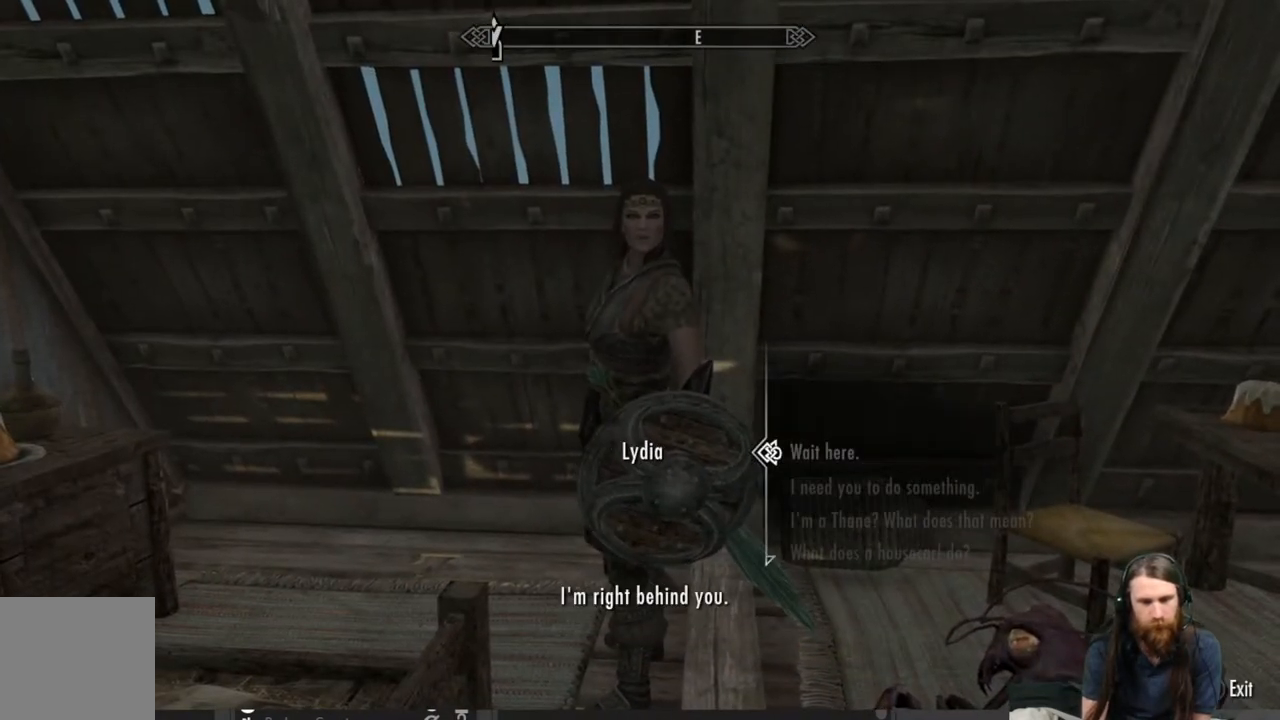
{"buttons": [], "left_stick": "center", "right_stick": "center", "events": [[350, "DPAD_DOWN", "down"], [433, "DPAD_DOWN", "up"]]}
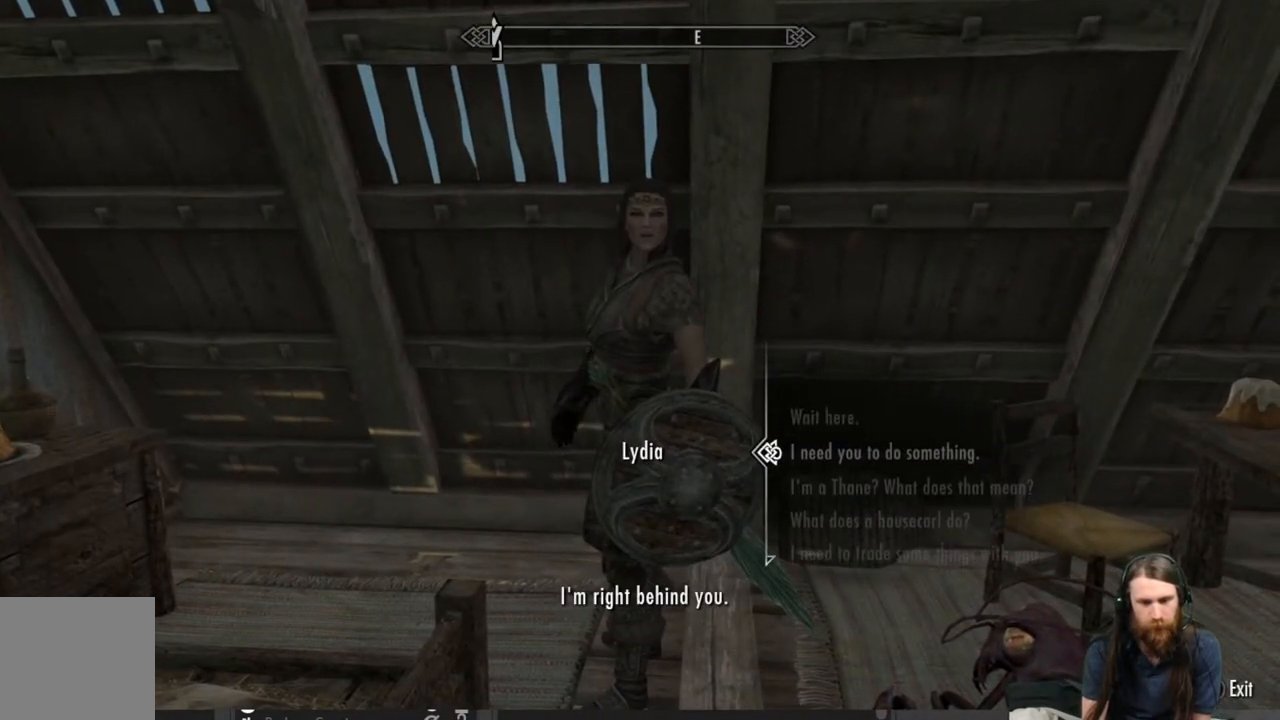
{"buttons": ["DPAD_DOWN"], "left_stick": "center", "right_stick": "center", "events": [[17, "DPAD_DOWN", "down"], [117, "DPAD_DOWN", "up"], [183, "DPAD_DOWN", "down"], [300, "DPAD_DOWN", "up"], [400, "DPAD_DOWN", "down"]]}
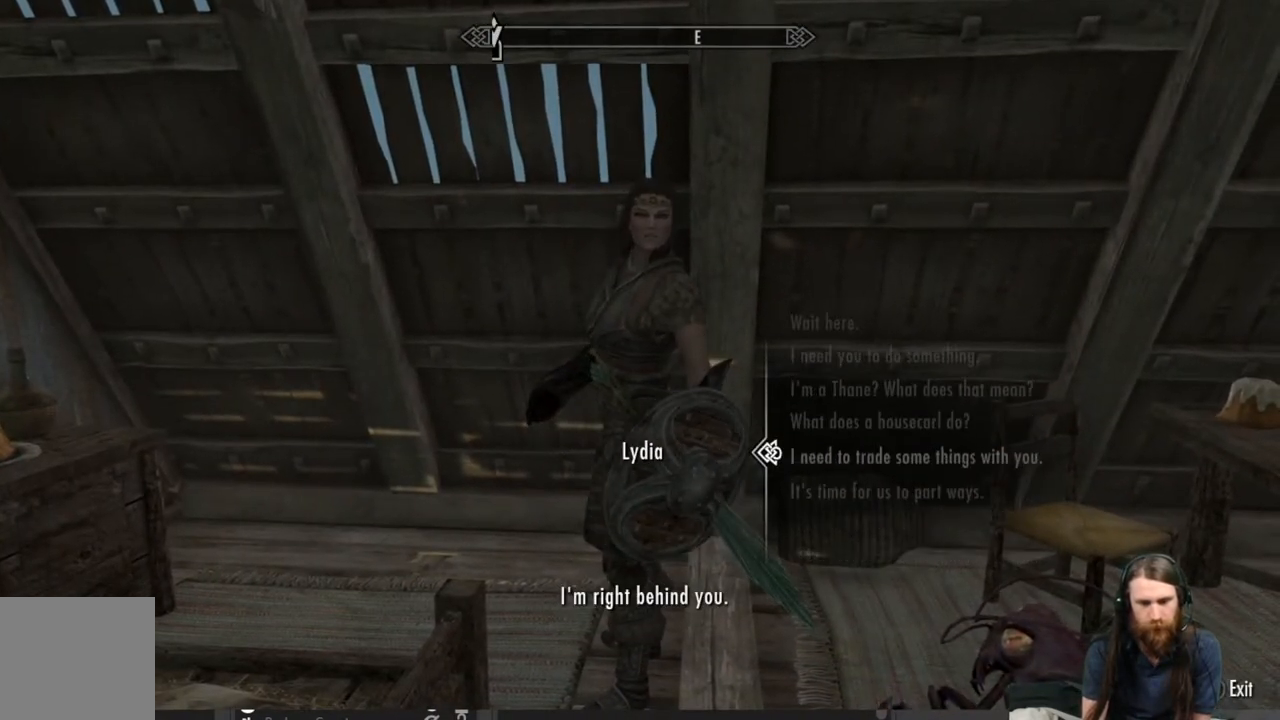
{"buttons": ["A"], "left_stick": "center", "right_stick": "center", "events": [[17, "DPAD_DOWN", "up"], [500, "A", "down"]]}
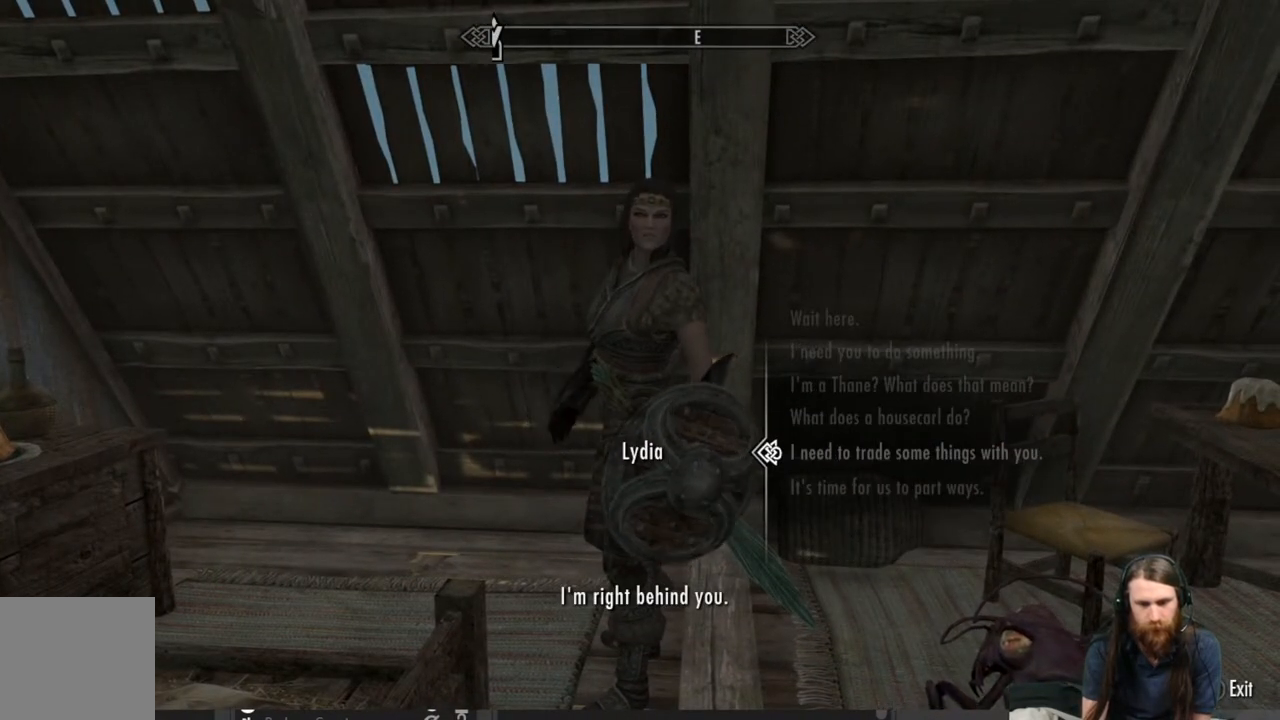
{"buttons": [], "left_stick": "center", "right_stick": "center", "events": [[217, "A", "up"]]}
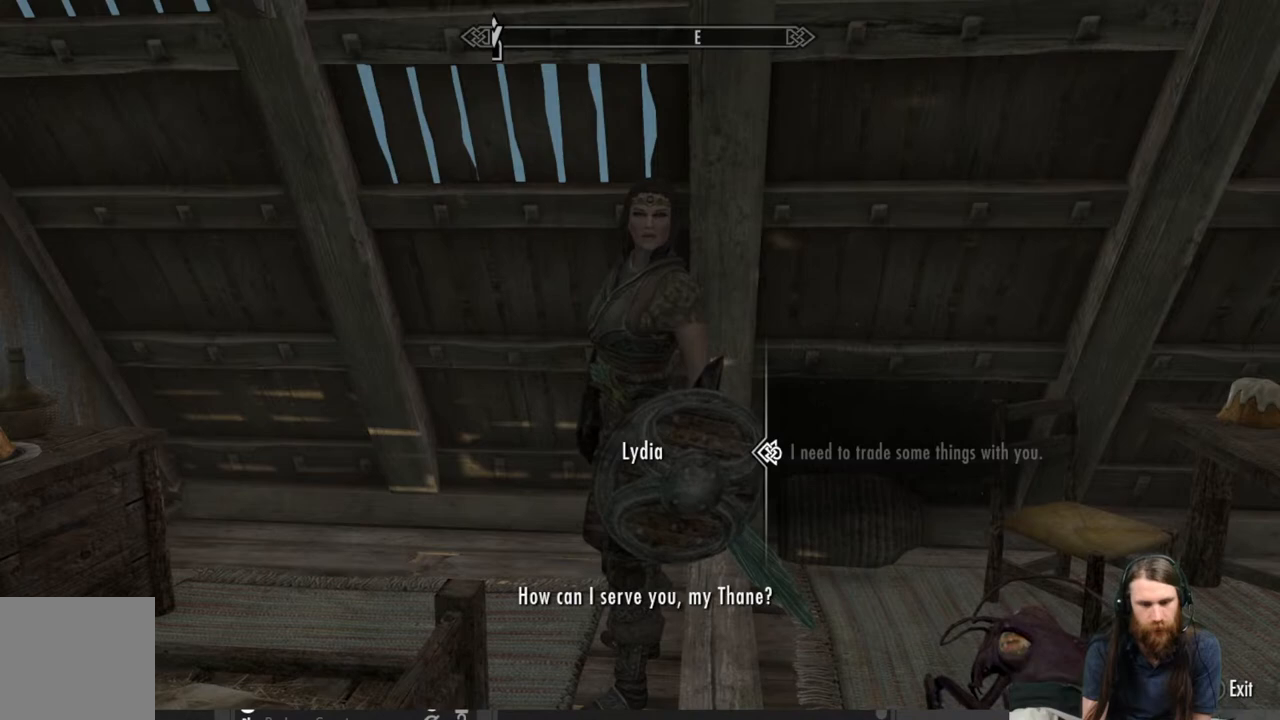
{"buttons": ["A"], "left_stick": "center", "right_stick": "center", "events": [[83, "A", "down"], [283, "A", "up"], [450, "A", "down"]]}
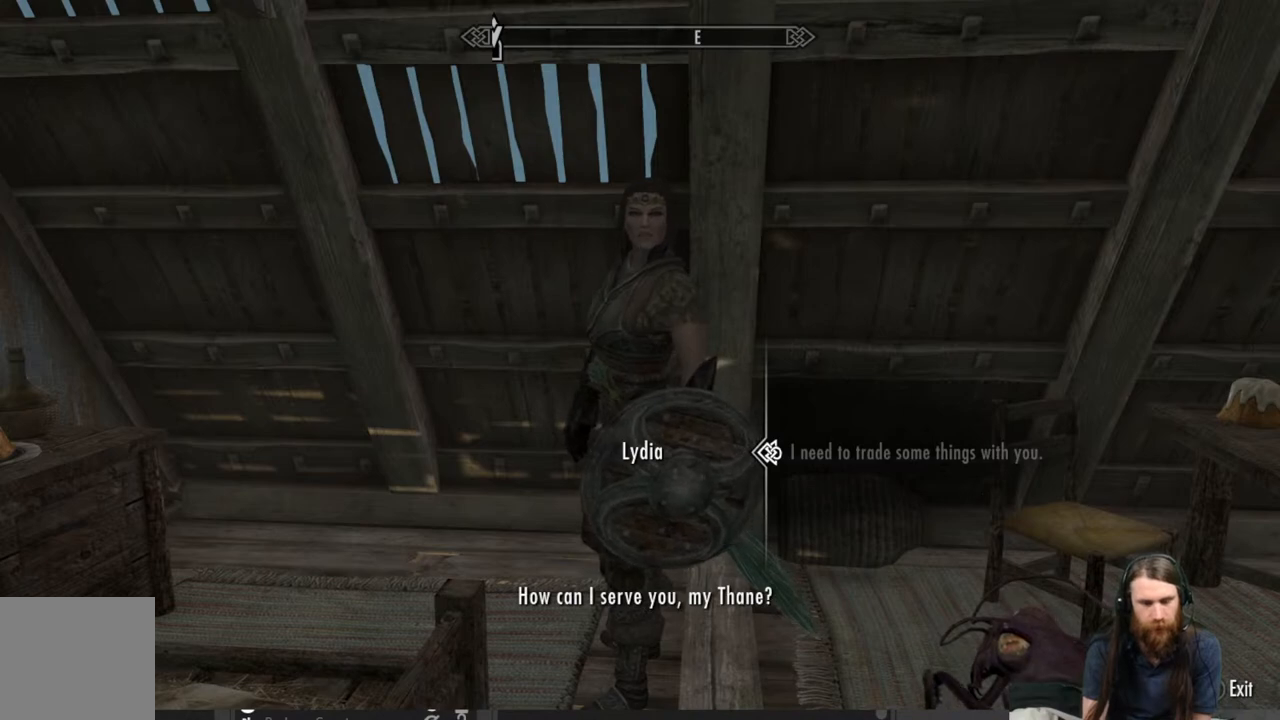
{"buttons": [], "left_stick": "center", "right_stick": "center", "events": [[100, "A", "up"]]}
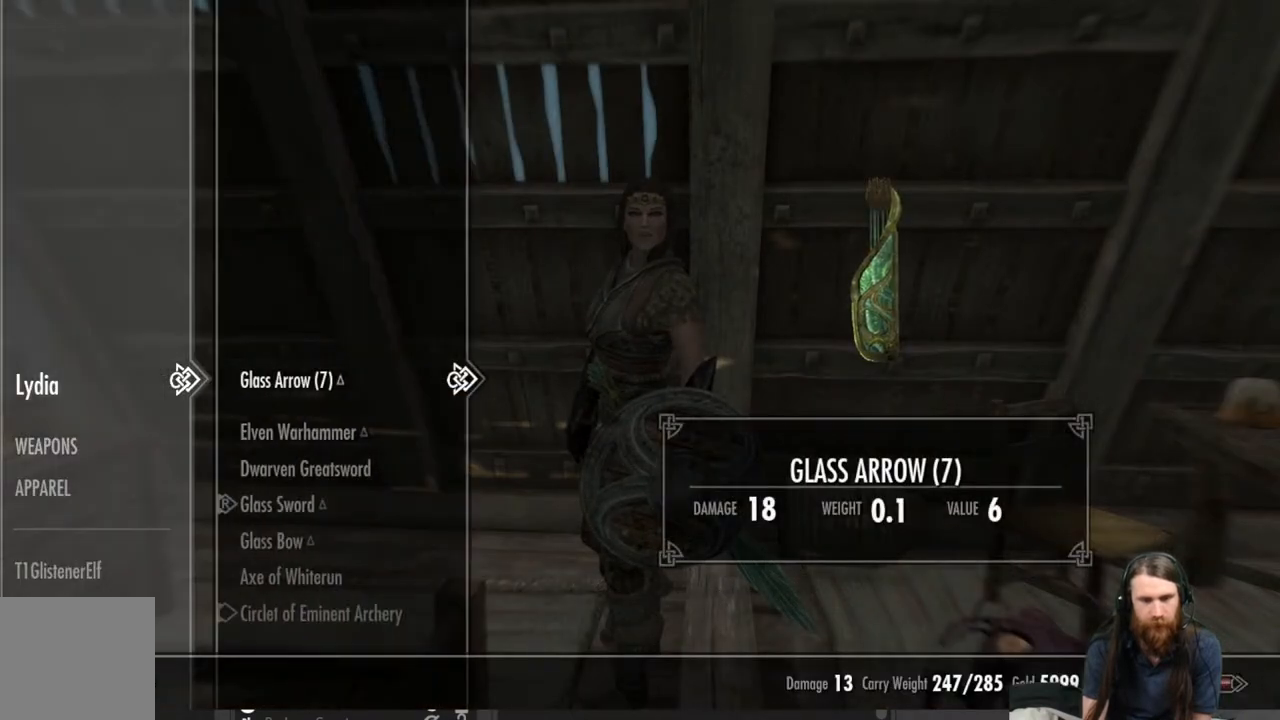
{"buttons": ["DPAD_LEFT"], "left_stick": "center", "right_stick": "center", "events": [[383, "DPAD_LEFT", "down"]]}
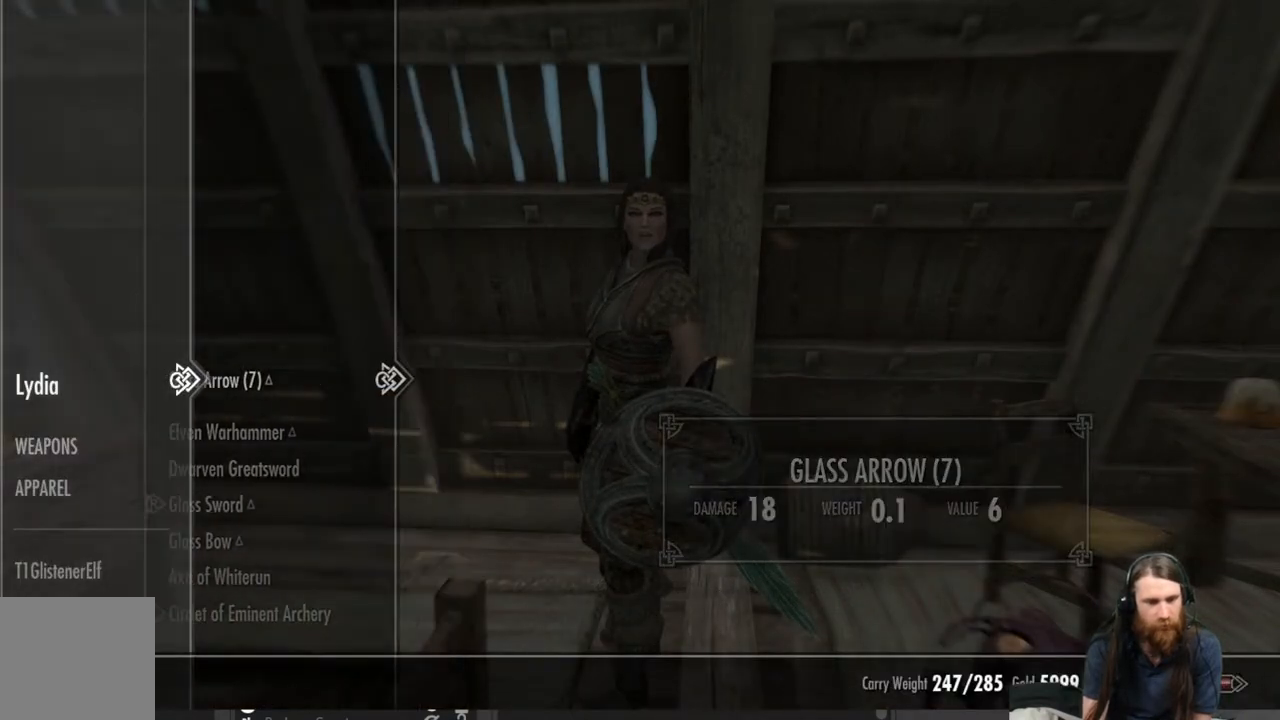
{"buttons": [], "left_stick": "center", "right_stick": "center", "events": [[17, "DPAD_LEFT", "up"], [150, "DPAD_DOWN", "down"], [267, "DPAD_DOWN", "up"], [367, "DPAD_DOWN", "down"], [467, "DPAD_DOWN", "up"]]}
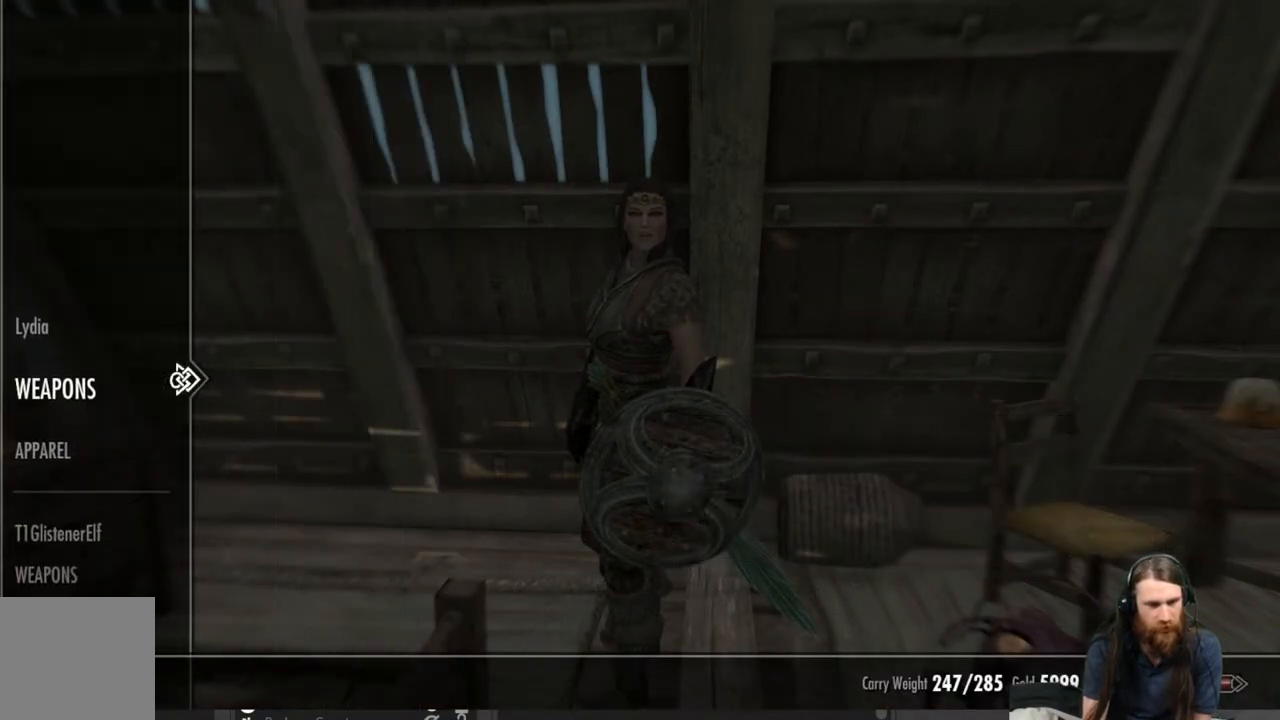
{"buttons": [], "left_stick": "center", "right_stick": "center", "events": [[283, "DPAD_UP", "down"], [383, "DPAD_UP", "up"]]}
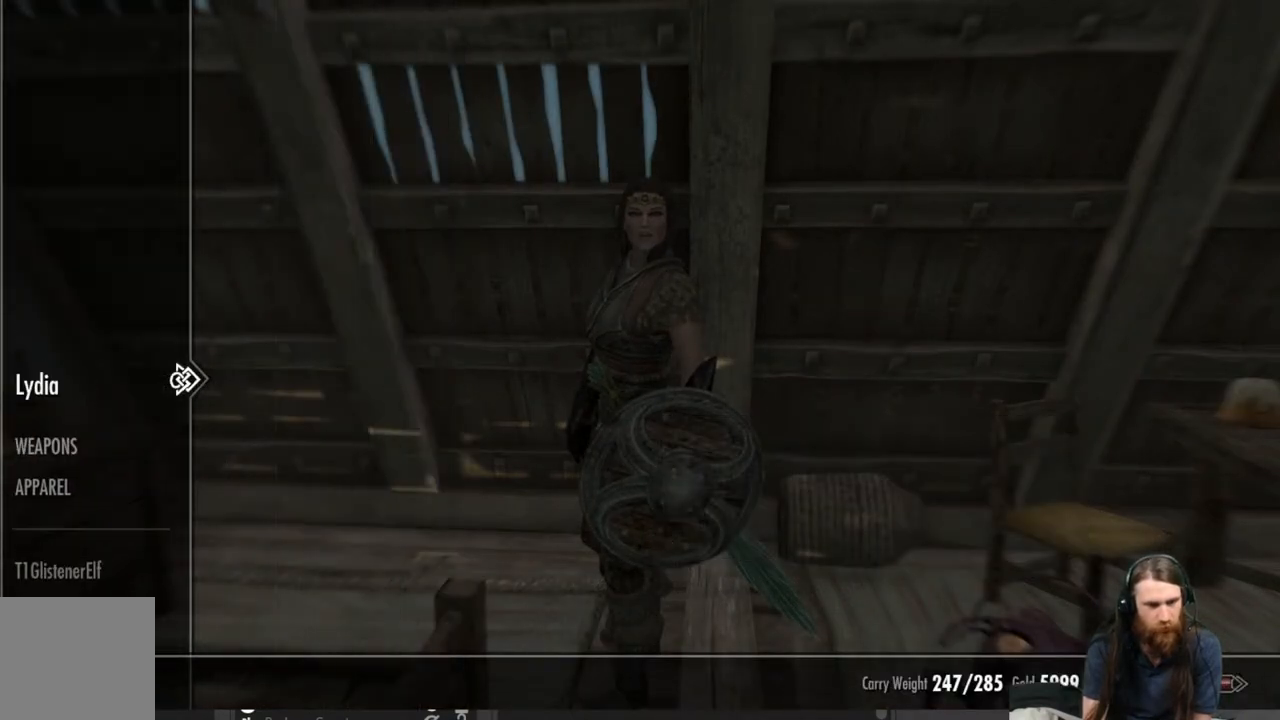
{"buttons": [], "left_stick": "center", "right_stick": "center", "events": [[17, "DPAD_RIGHT", "down"], [150, "DPAD_RIGHT", "up"]]}
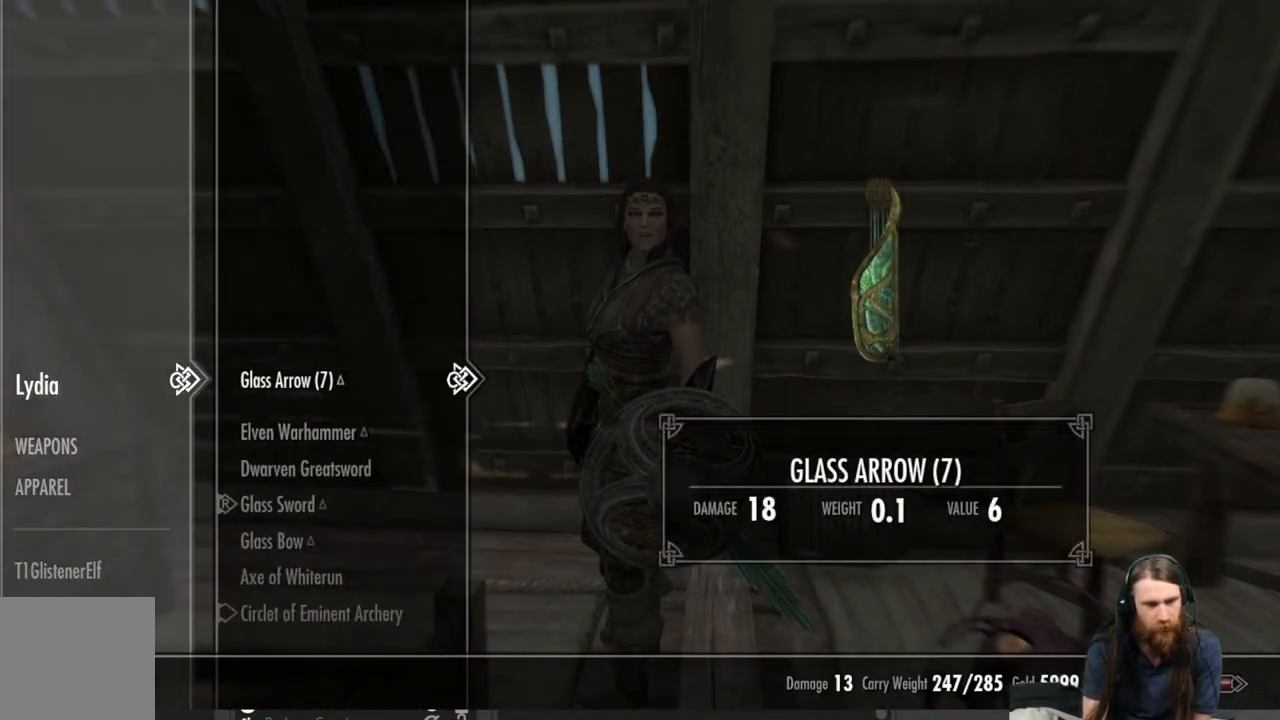
{"buttons": [], "left_stick": "center", "right_stick": "center", "events": [[183, "DPAD_DOWN", "down"], [267, "DPAD_DOWN", "up"], [367, "DPAD_DOWN", "down"], [450, "DPAD_DOWN", "up"]]}
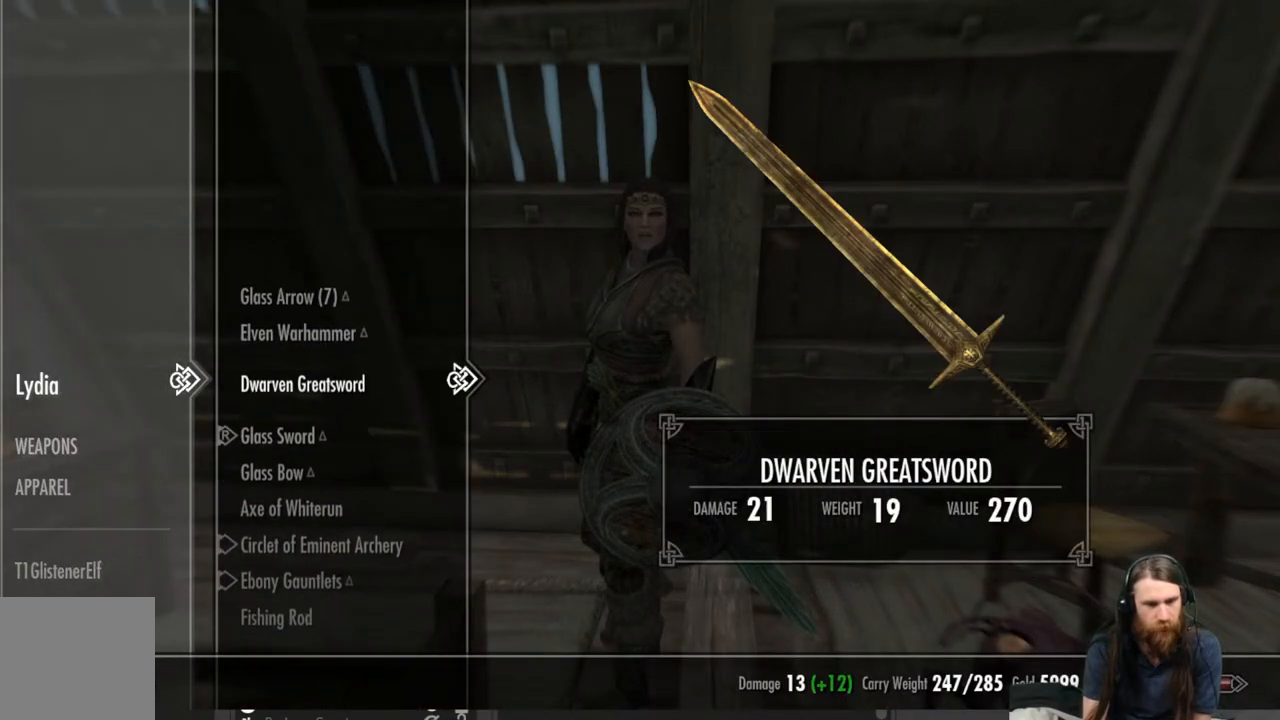
{"buttons": [], "left_stick": "center", "right_stick": "center", "events": [[133, "DPAD_UP", "down"], [233, "DPAD_UP", "up"]]}
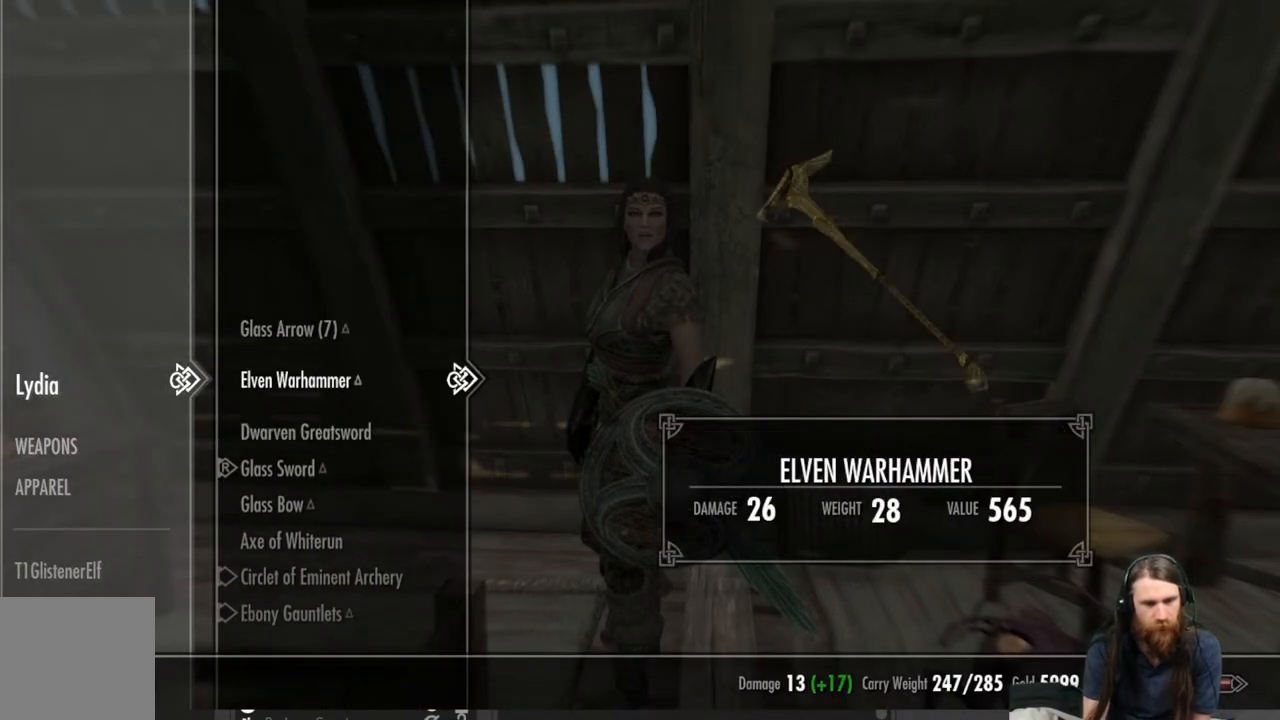
{"buttons": [], "left_stick": "center", "right_stick": "center", "events": []}
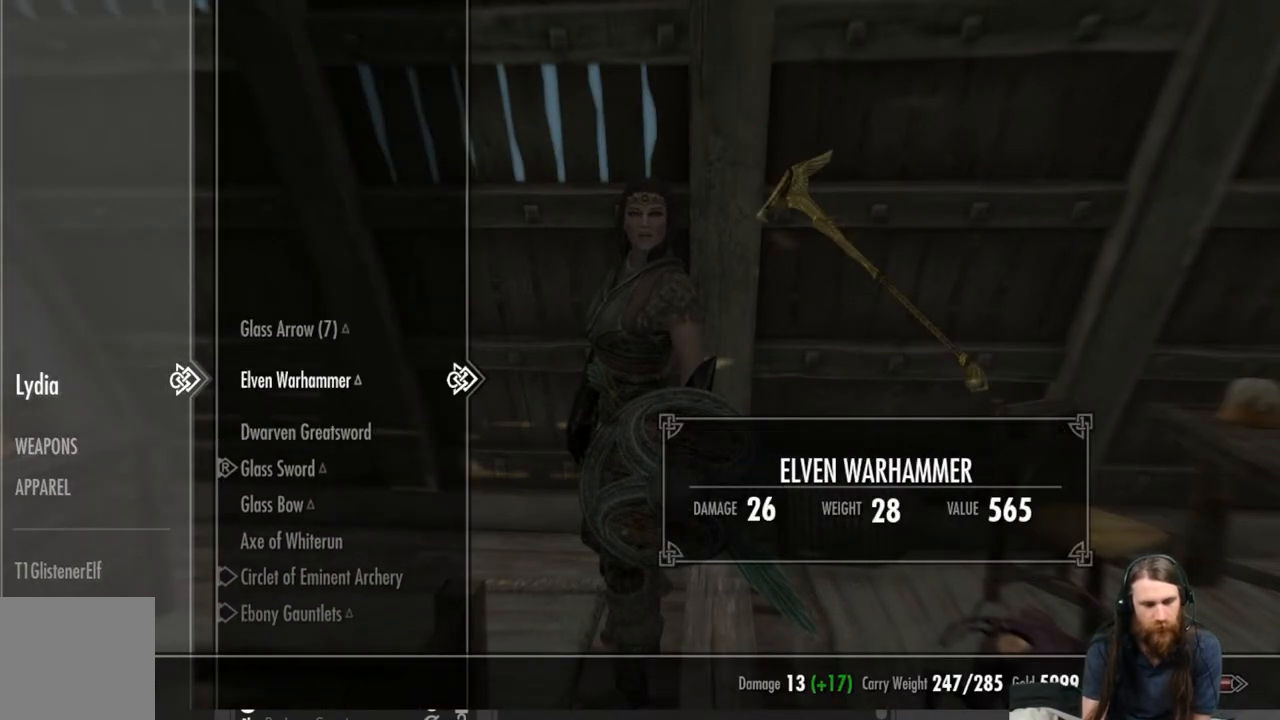
{"buttons": ["A"], "left_stick": "center", "right_stick": "center", "events": [[483, "A", "down"]]}
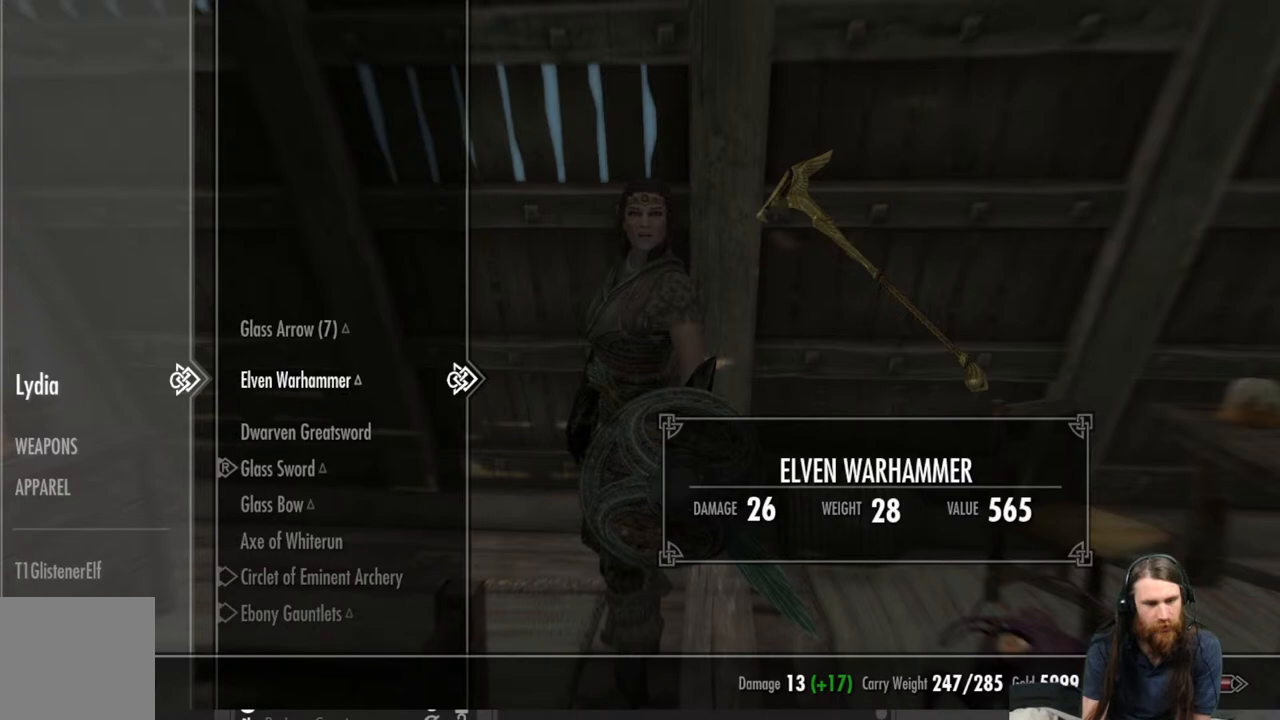
{"buttons": [], "left_stick": "center", "right_stick": "center", "events": [[83, "A", "up"]]}
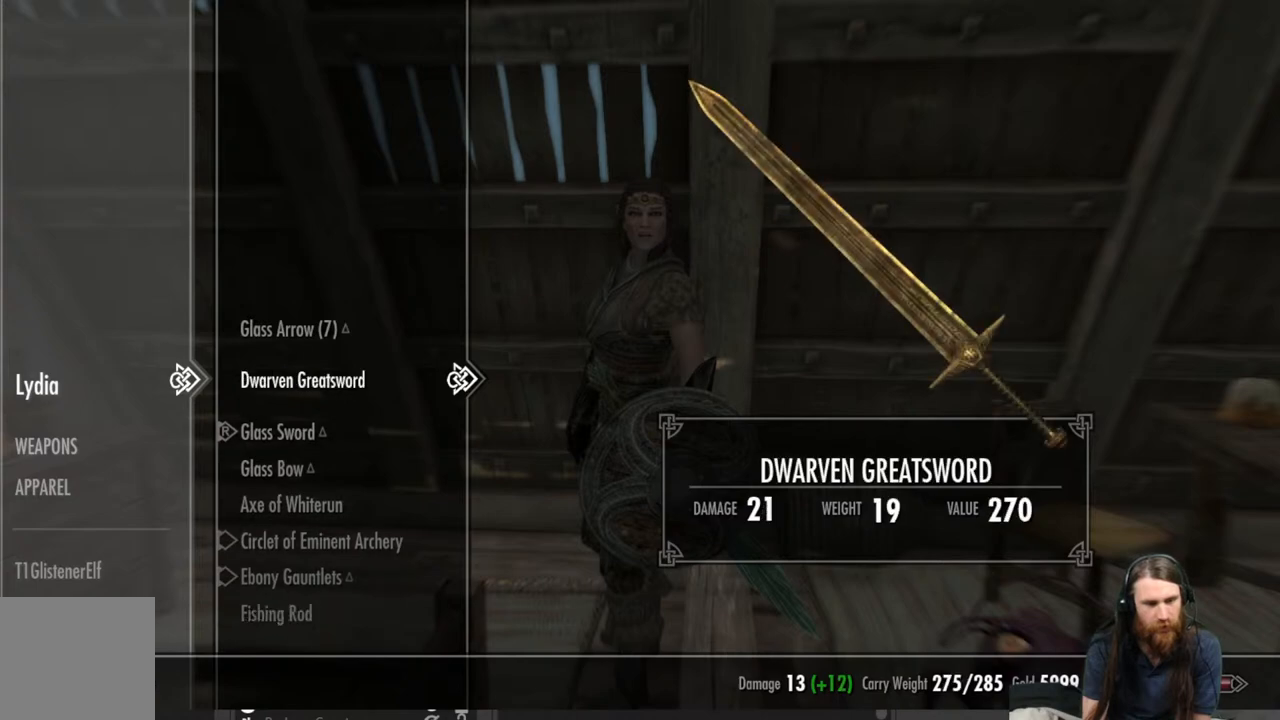
{"buttons": ["A"], "left_stick": "center", "right_stick": "center", "events": [[400, "A", "down"]]}
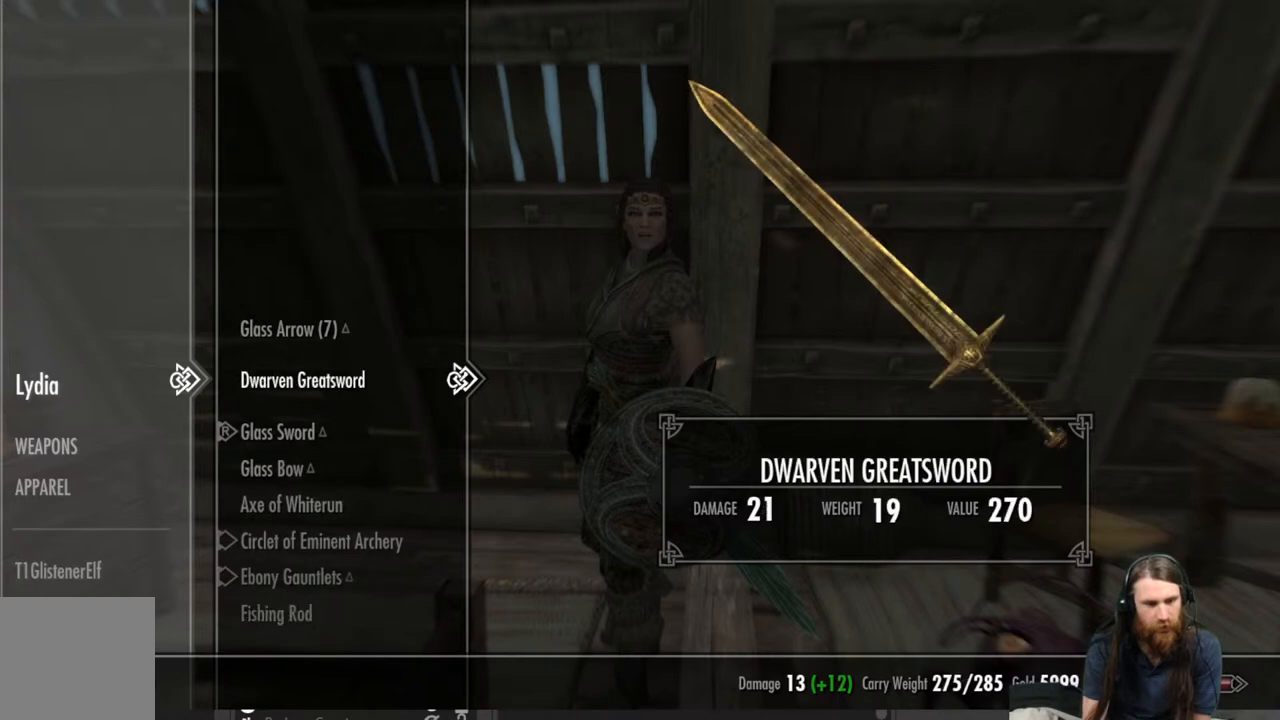
{"buttons": [], "left_stick": "center", "right_stick": "center", "events": [[67, "A", "up"], [383, "DPAD_DOWN", "down"], [500, "DPAD_DOWN", "up"]]}